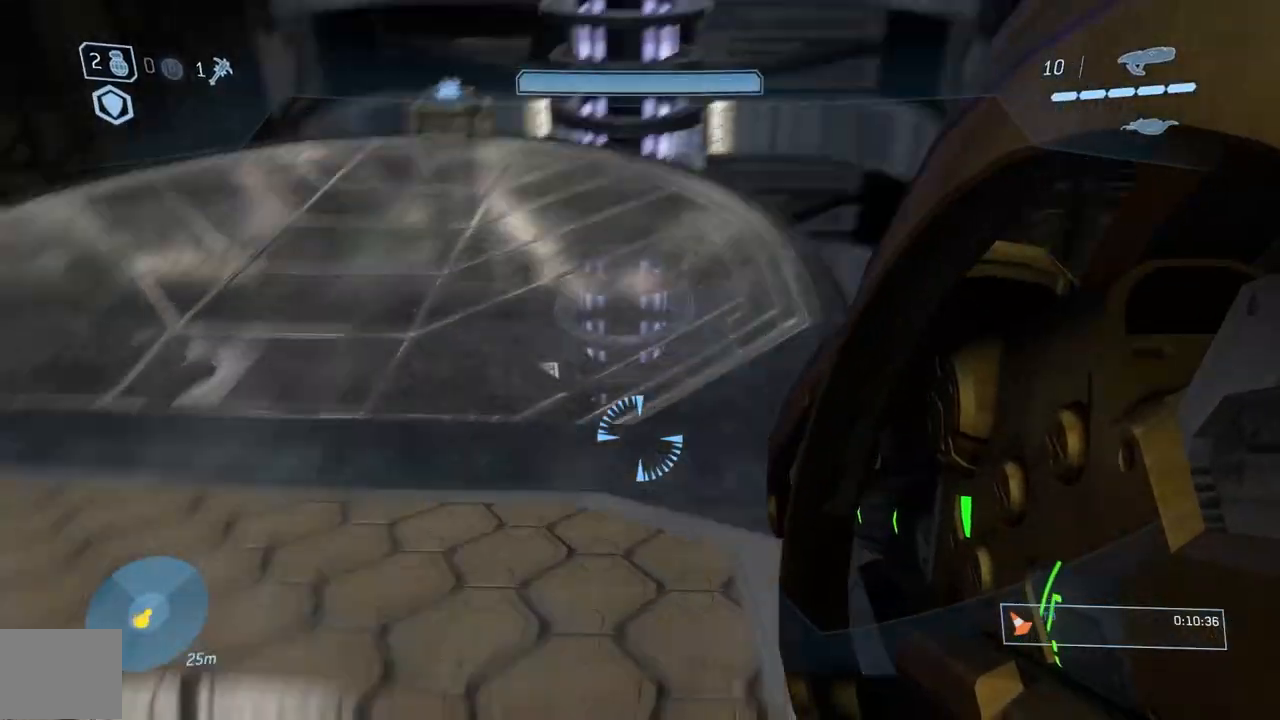
Gameplay with a controller (Xbox layout); each line is a JSON object with the inputs held at the frame after it. "button_events" lists button changes between this image and that frame as [ms after this image, input, new state], when the widget could be followed in between (sticks are given only as held states). This document gives stick clicks only as held states, not as events. Not read: L2 R2.
{"buttons": [], "left_stick": "up-left", "right_stick": "up-left", "button_events": []}
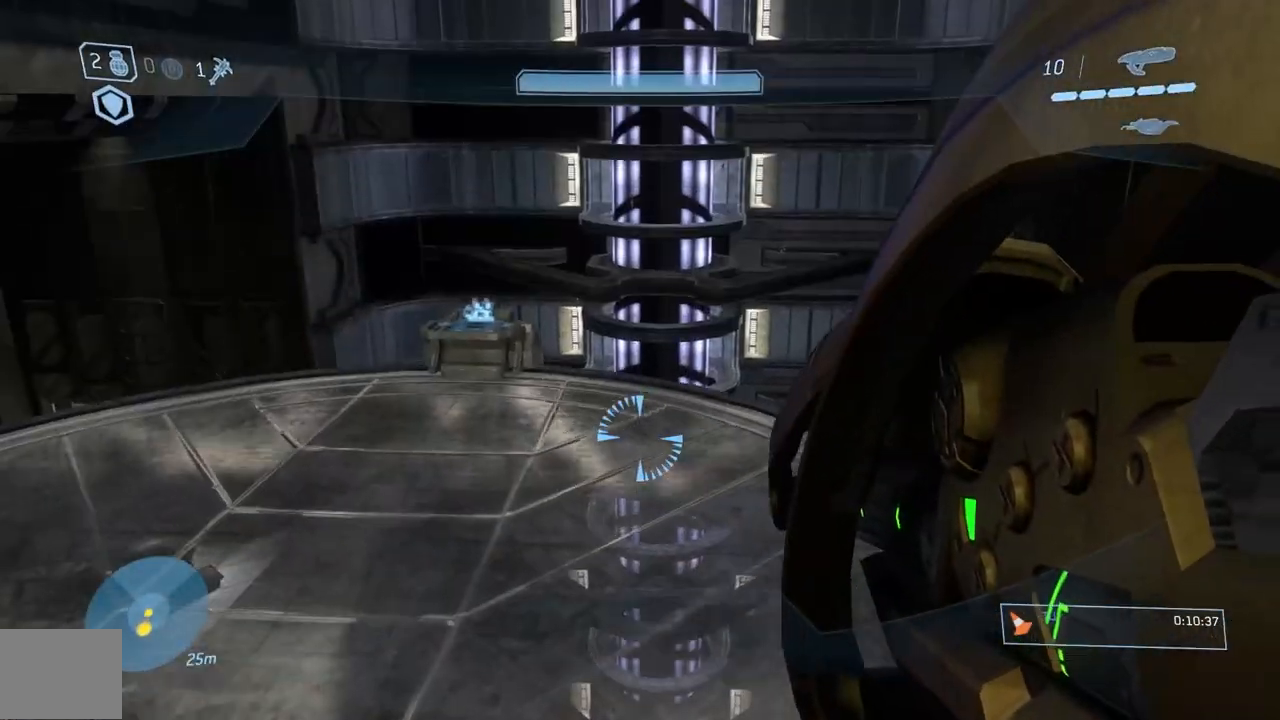
{"buttons": [], "left_stick": "up", "right_stick": "up", "button_events": []}
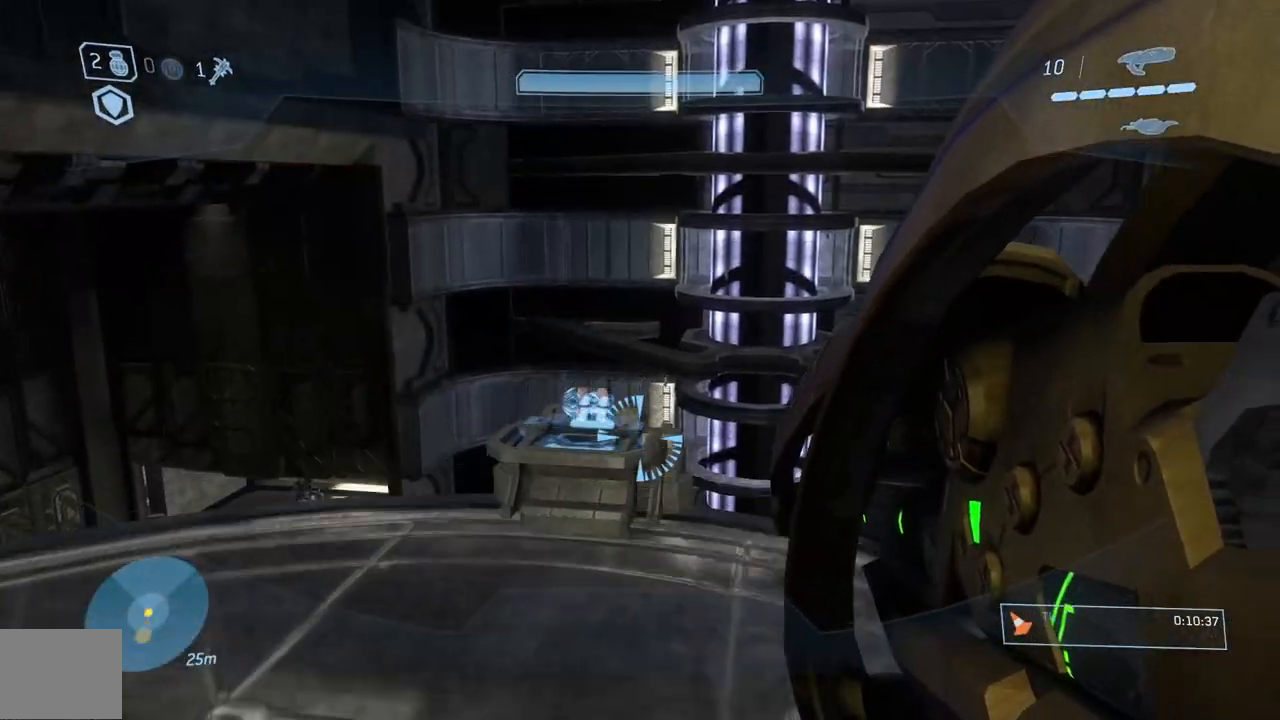
{"buttons": [], "left_stick": "down", "right_stick": "down", "button_events": []}
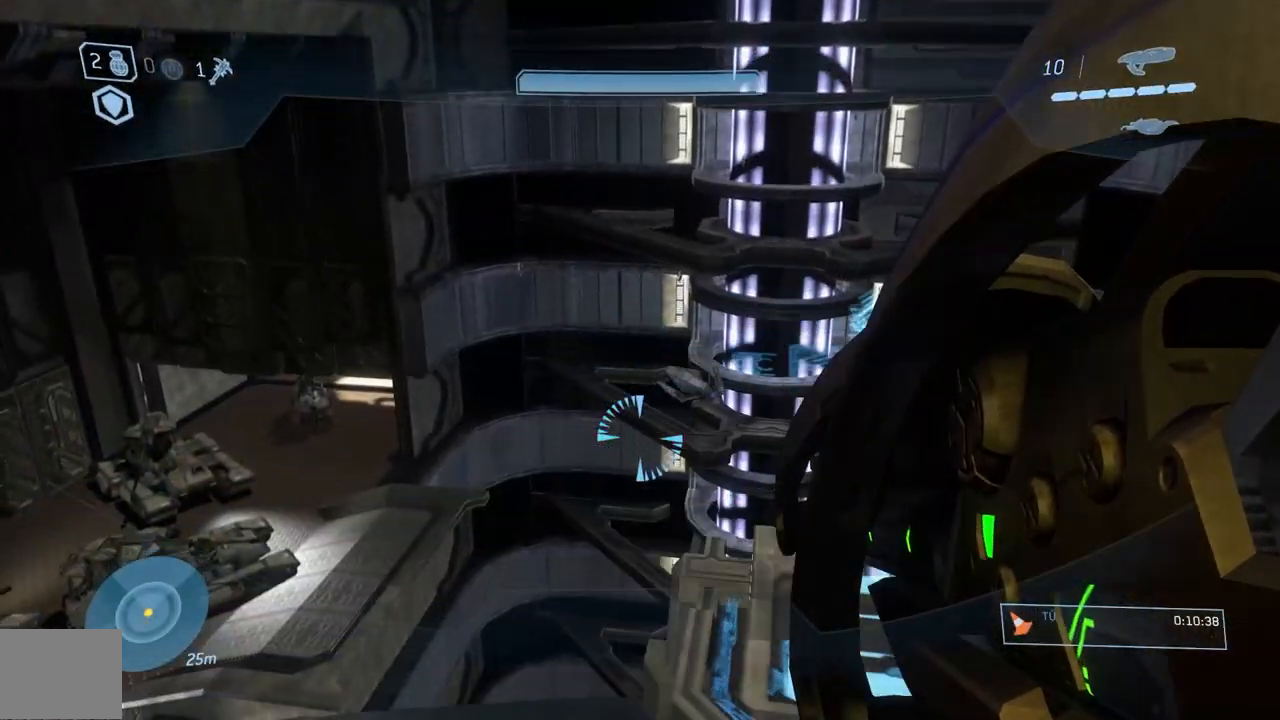
{"buttons": [], "left_stick": "up-right", "right_stick": "right", "button_events": []}
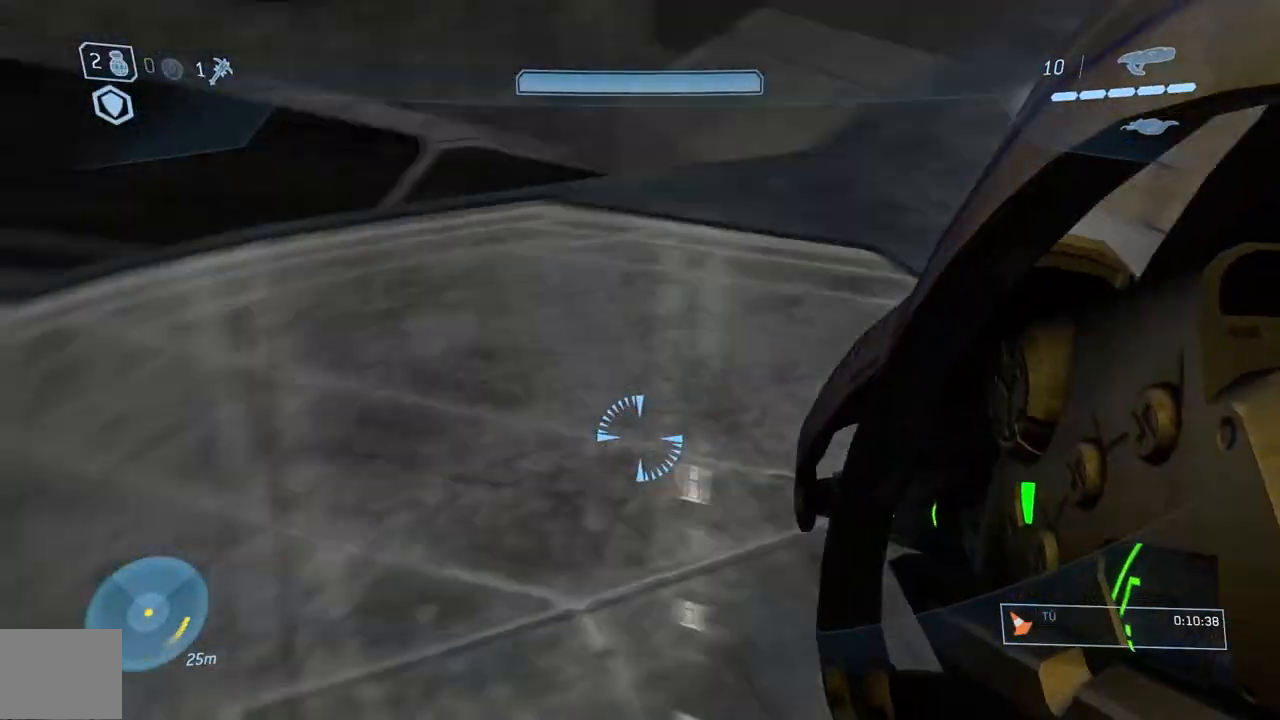
{"buttons": [], "left_stick": "up", "right_stick": "up", "button_events": []}
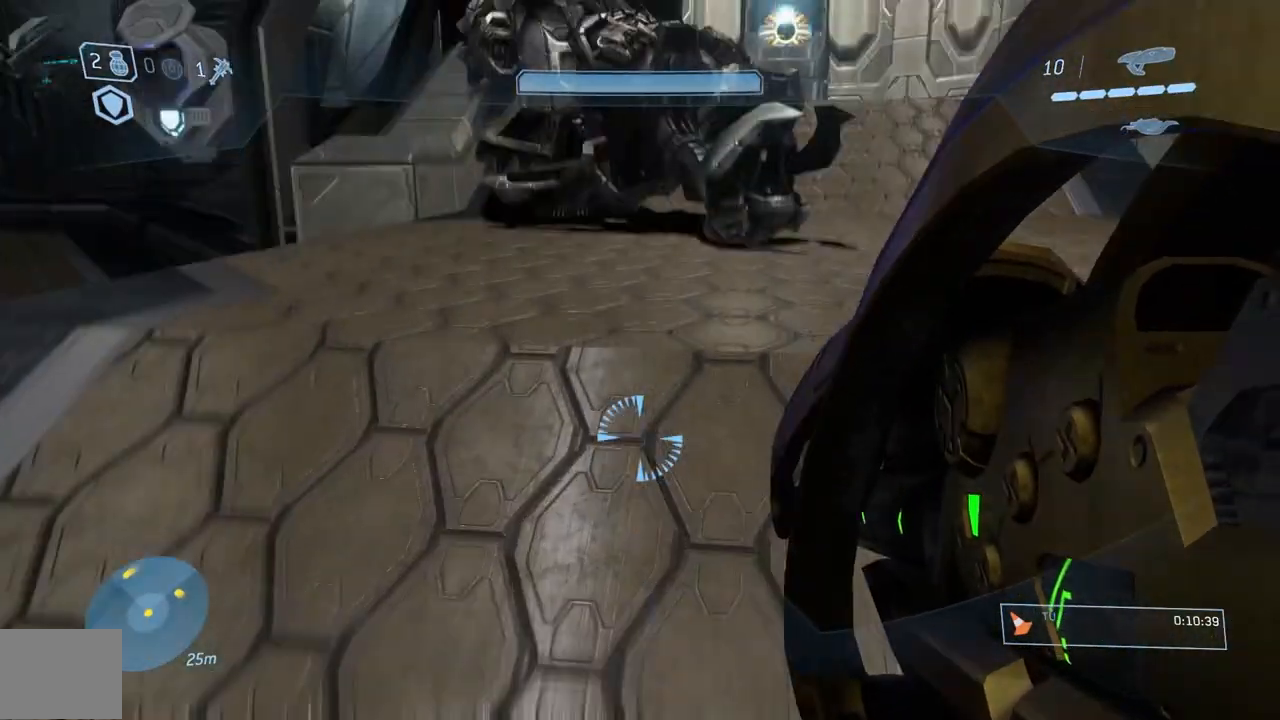
{"buttons": [], "left_stick": "up", "right_stick": "center", "button_events": []}
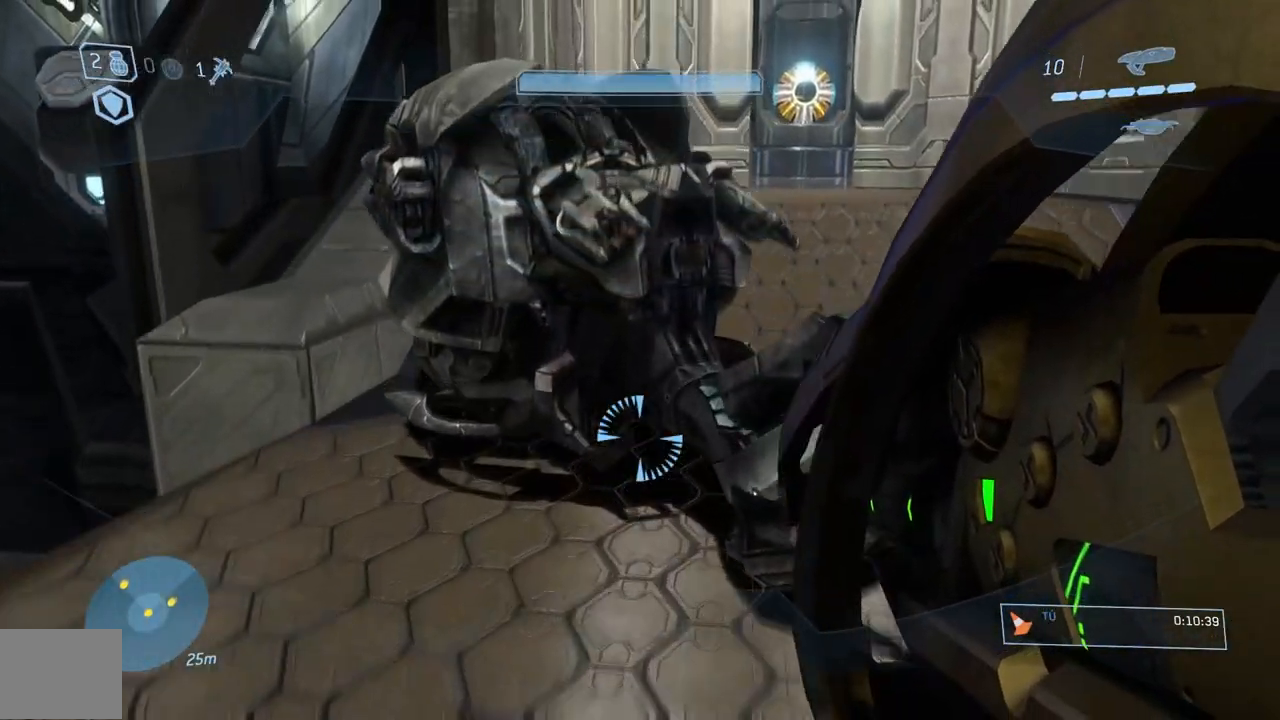
{"buttons": [], "left_stick": "center", "right_stick": "down", "button_events": []}
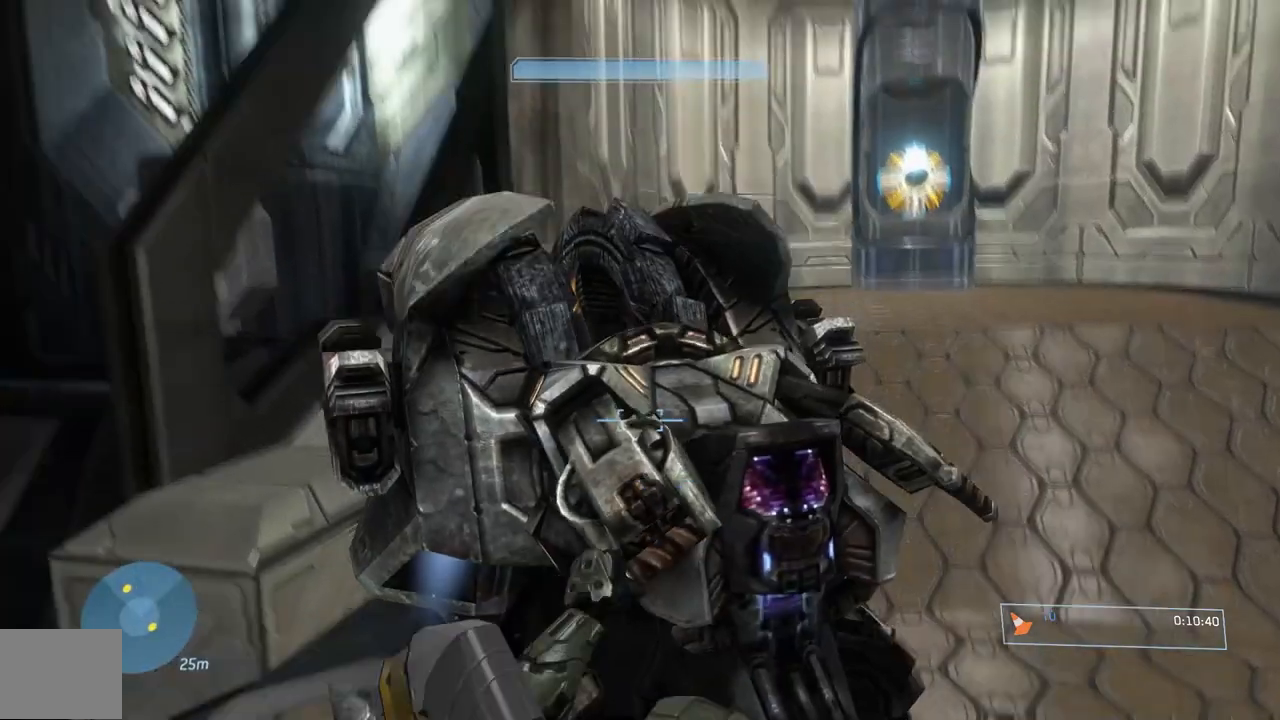
{"buttons": [], "left_stick": "down-right", "right_stick": "down", "button_events": []}
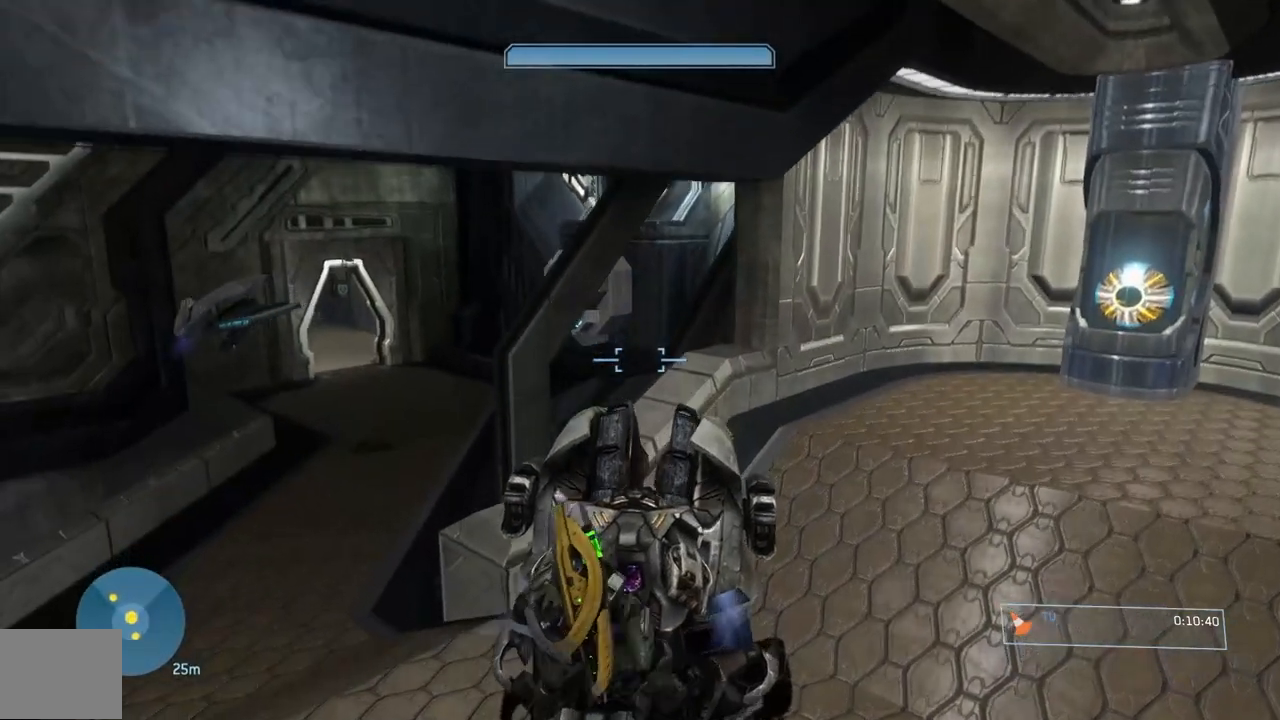
{"buttons": [], "left_stick": "center", "right_stick": "down"}
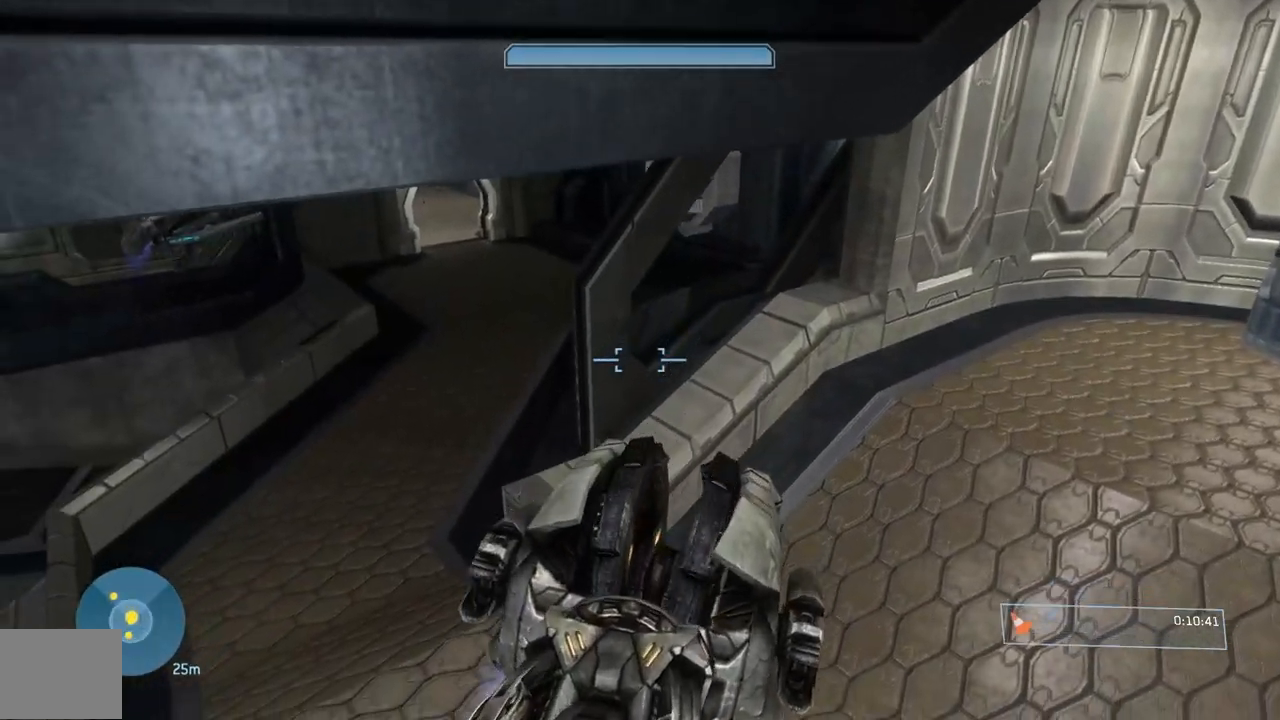
{"buttons": [], "left_stick": "center", "right_stick": "down", "button_events": []}
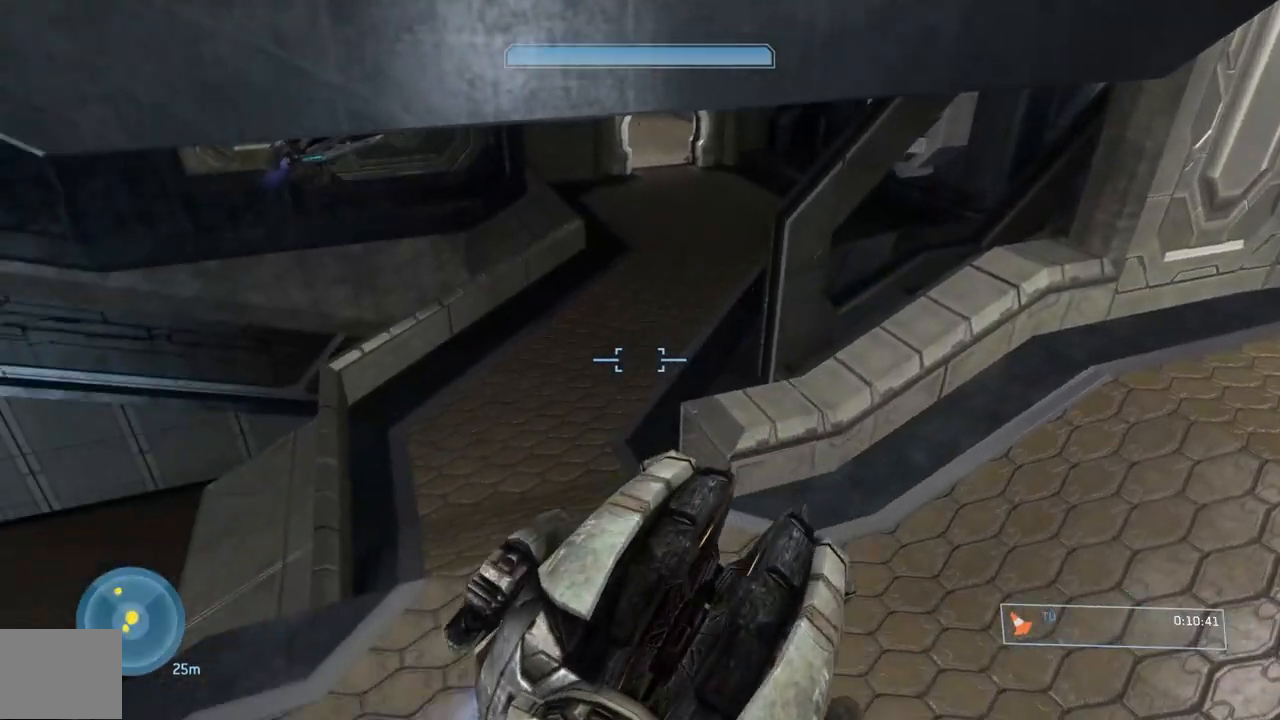
{"buttons": [], "left_stick": "center", "right_stick": "down", "button_events": [[167, "L1", "down"], [384, "L1", "up"]]}
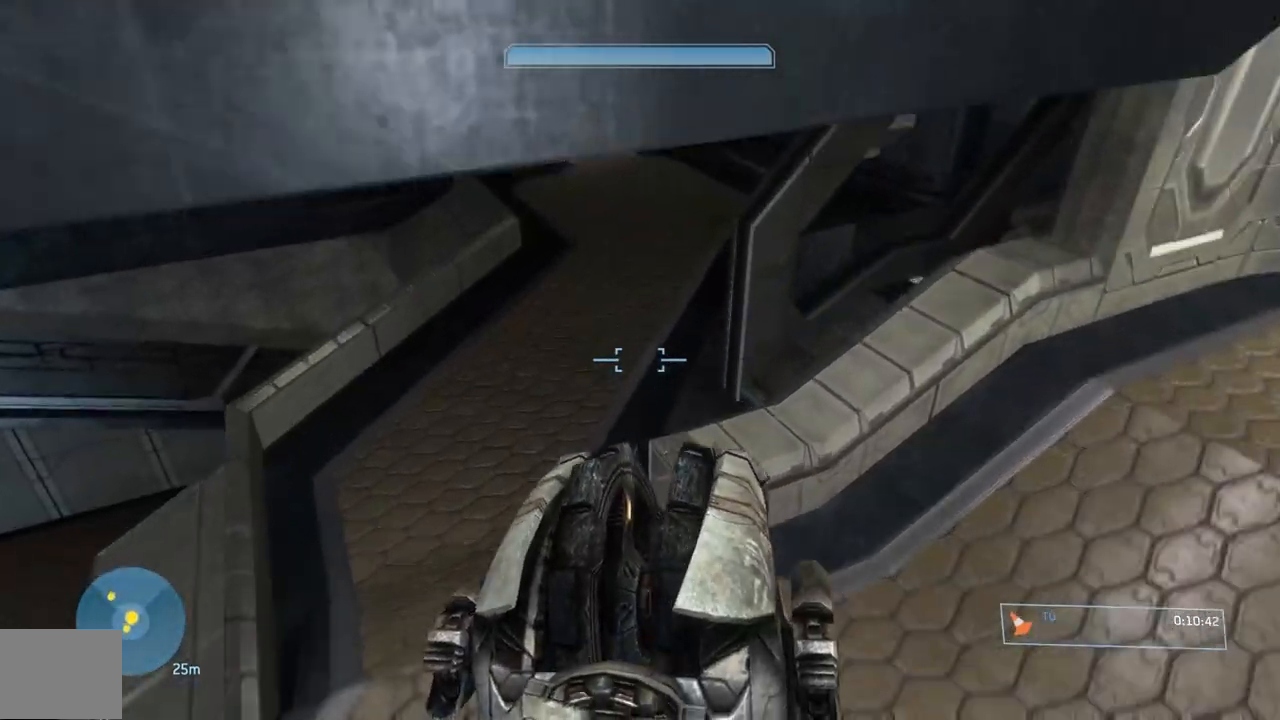
{"buttons": [], "left_stick": "center", "right_stick": "right", "button_events": []}
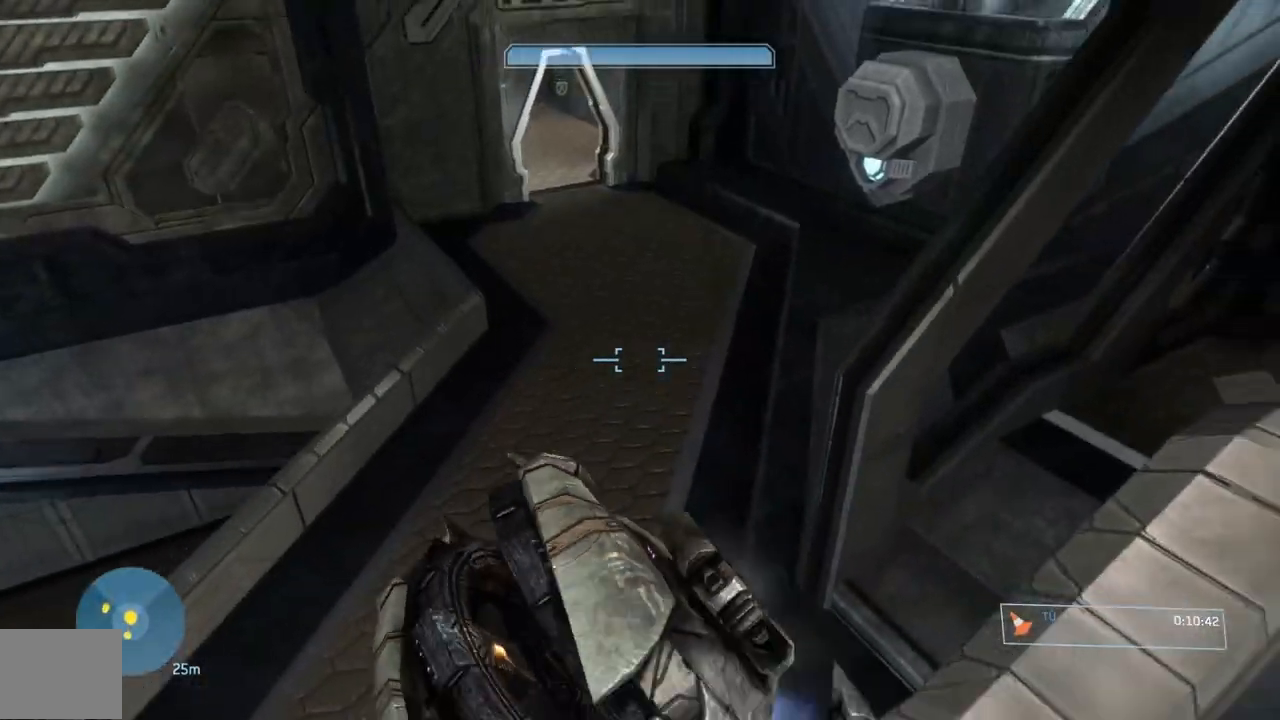
{"buttons": [], "left_stick": "center", "right_stick": "left", "button_events": []}
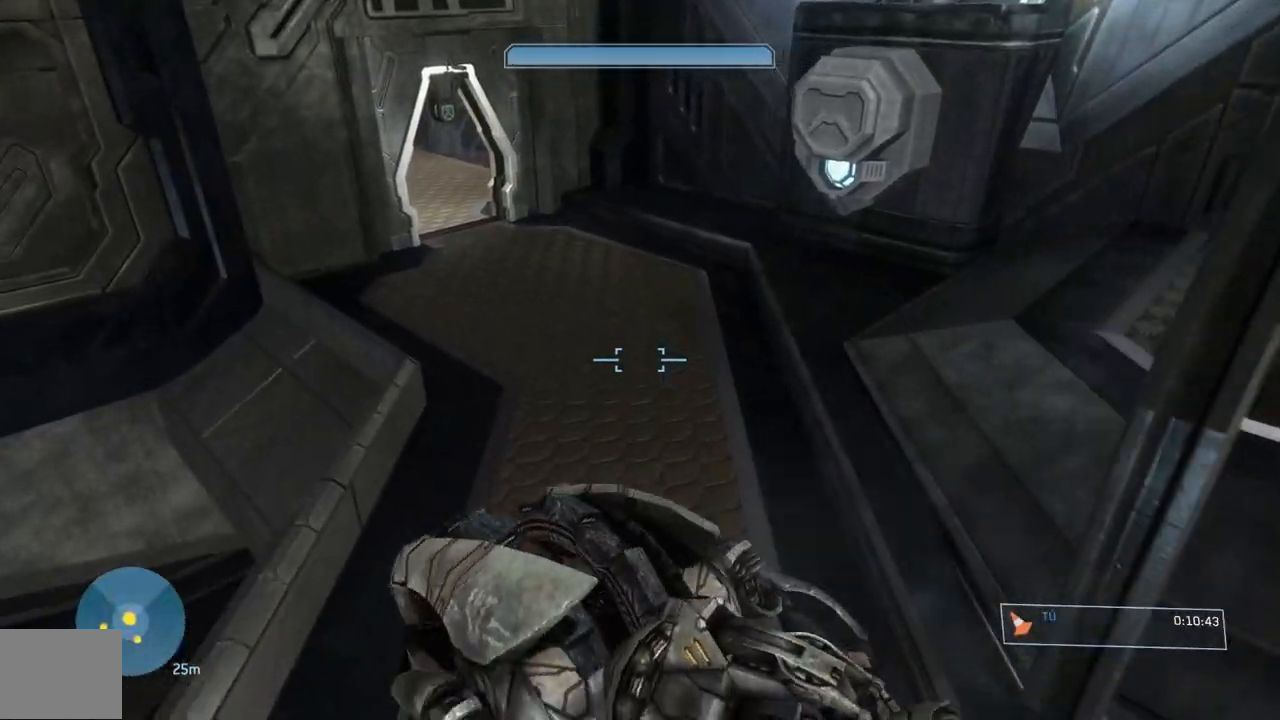
{"buttons": [], "left_stick": "center", "right_stick": "center", "button_events": []}